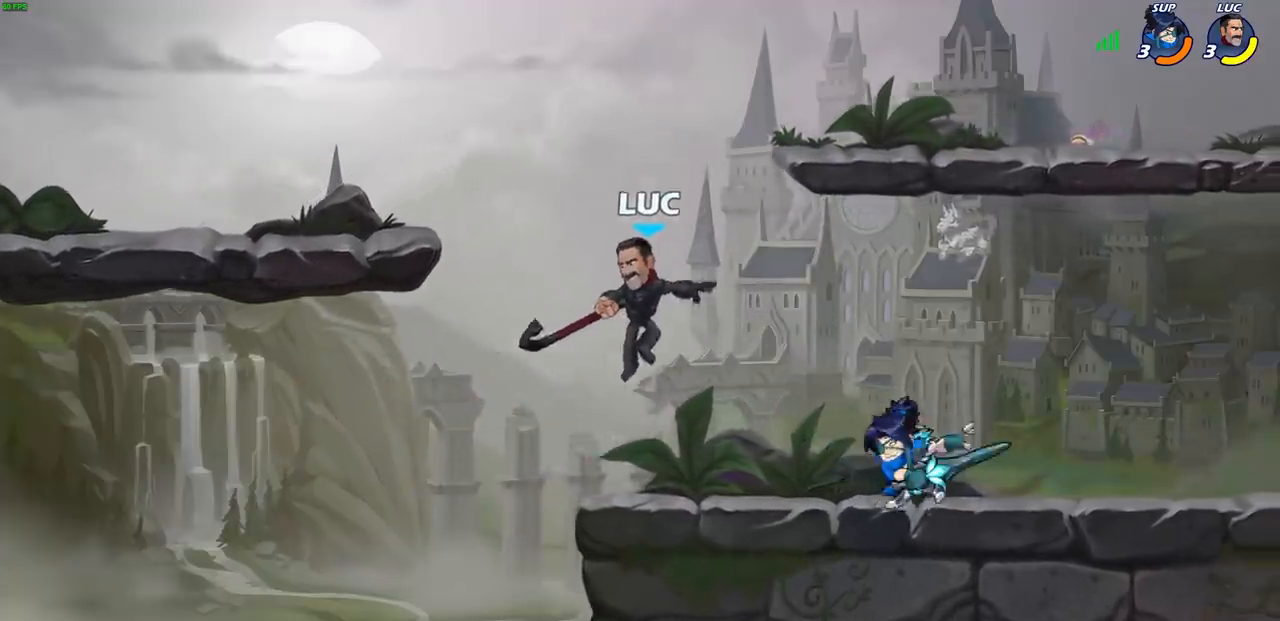
Gameplay with a controller (PlayStation layout); each line is a JSON object with the inputs held at the frame after it. "events" lists button and stick changes between this image and that frame as [ms after this image, input, new state], when the widget could be followed in between. Not read: L1.
{"buttons": [], "left_stick": "center", "right_stick": "center", "events": [[17, "left_stick", "down-right"], [100, "SQUARE", "down"], [100, "left_stick", "down"], [183, "SQUARE", "up"], [217, "left_stick", "center"]]}
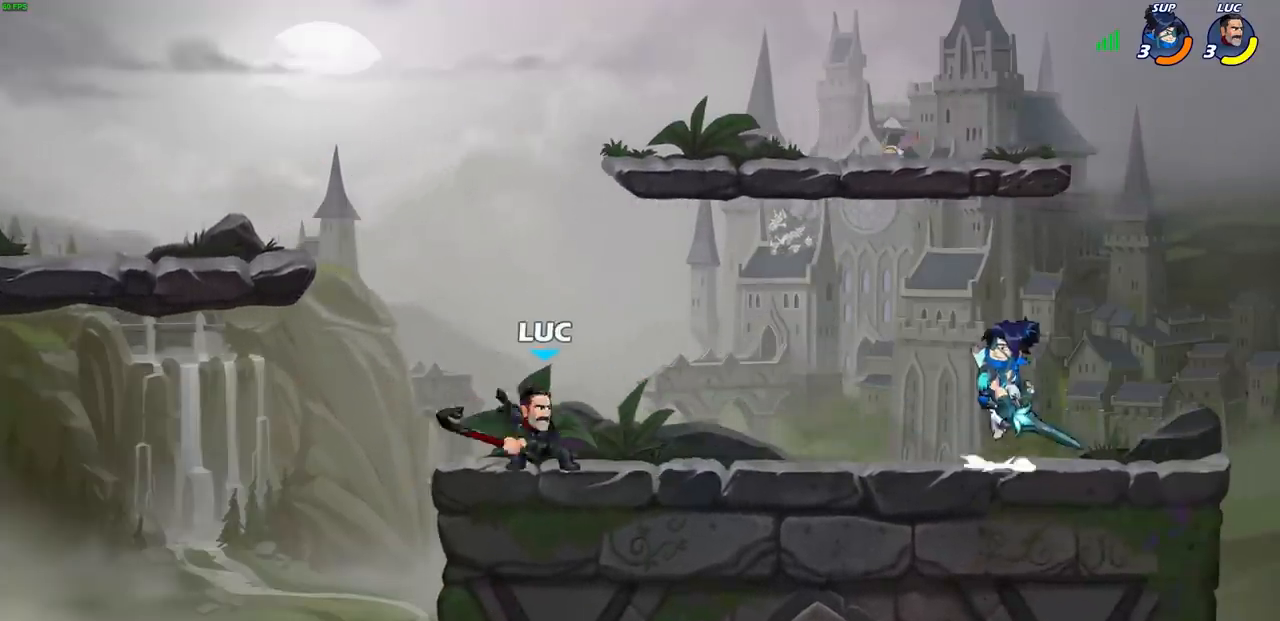
{"buttons": [], "left_stick": "right", "right_stick": "center", "events": [[100, "left_stick", "right"], [300, "R2", "down"], [300, "SQUARE", "down"], [450, "SQUARE", "up"], [467, "R2", "up"]]}
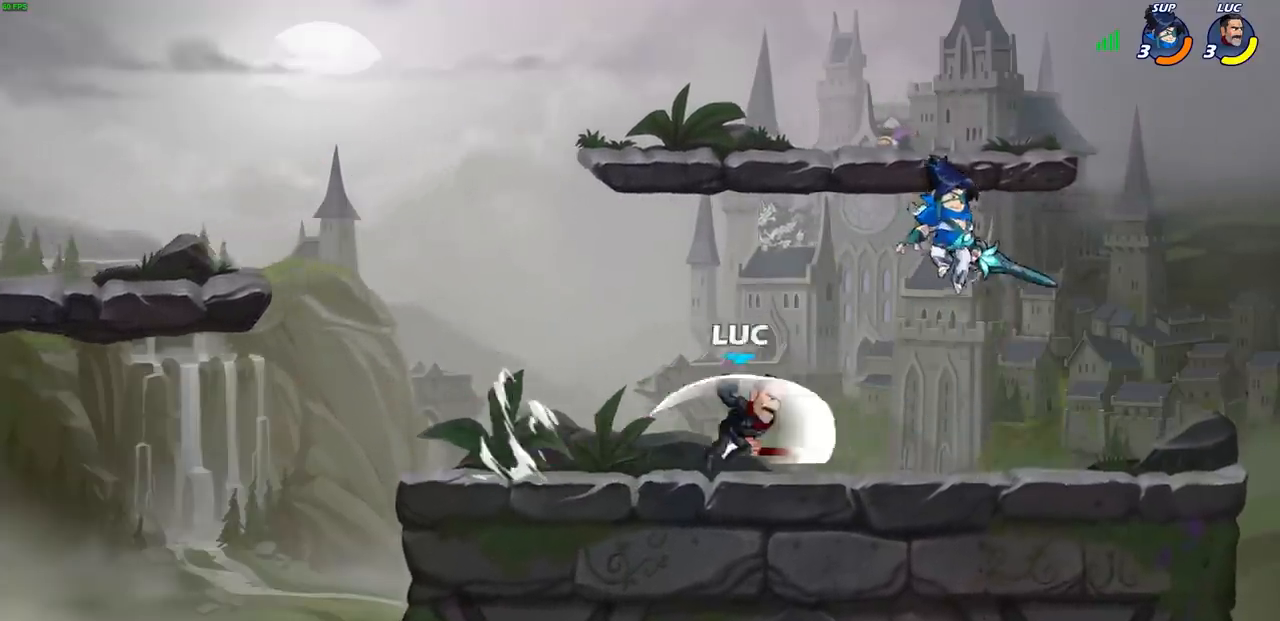
{"buttons": ["SQUARE"], "left_stick": "center", "right_stick": "center", "events": [[433, "left_stick", "center"], [500, "SQUARE", "down"]]}
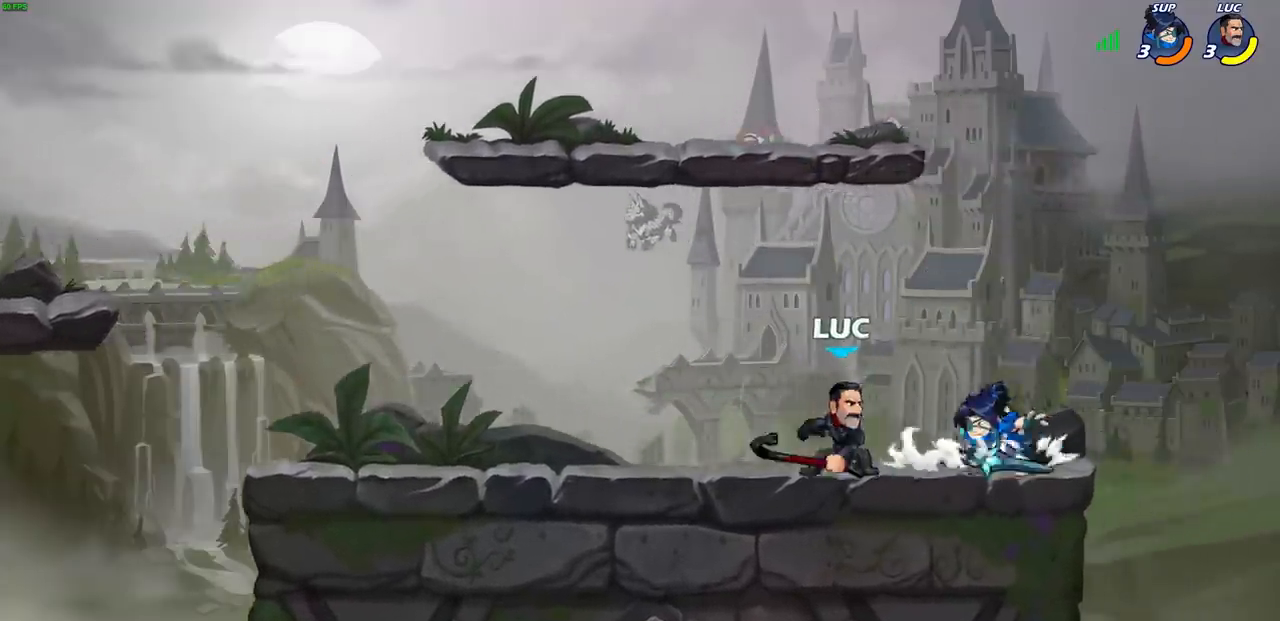
{"buttons": ["SQUARE"], "left_stick": "center", "right_stick": "center", "events": [[83, "SQUARE", "up"], [167, "SQUARE", "down"], [250, "SQUARE", "up"], [333, "SQUARE", "down"], [417, "SQUARE", "up"], [483, "SQUARE", "down"]]}
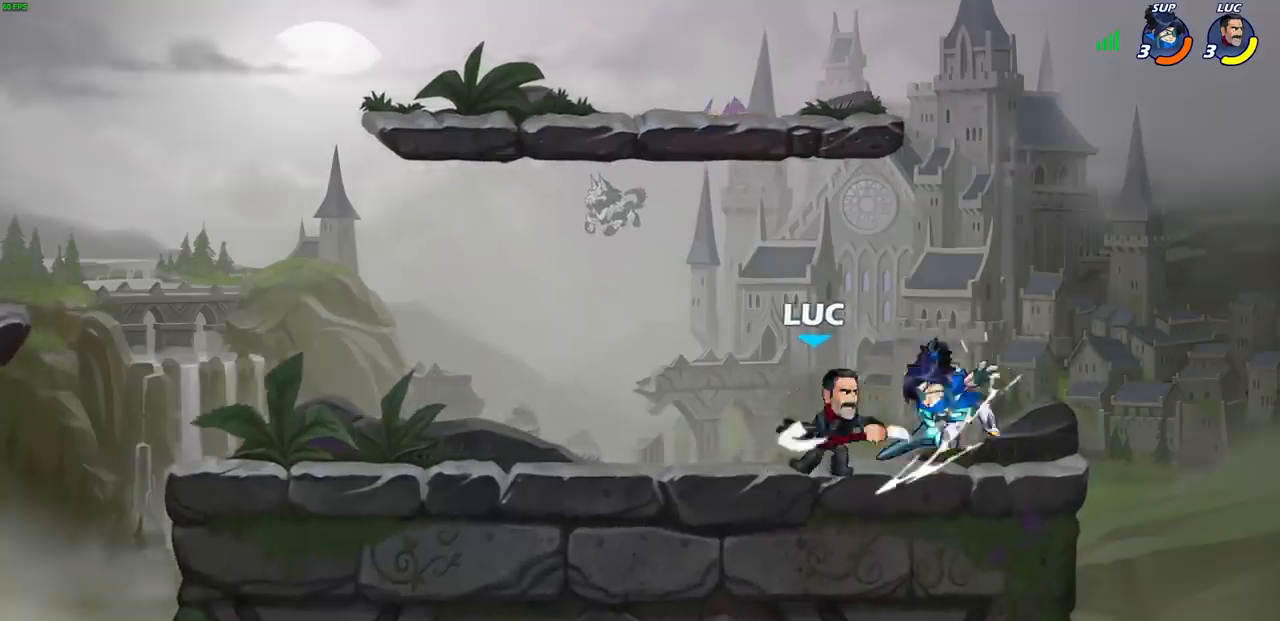
{"buttons": [], "left_stick": "center", "right_stick": "center", "events": [[117, "SQUARE", "up"]]}
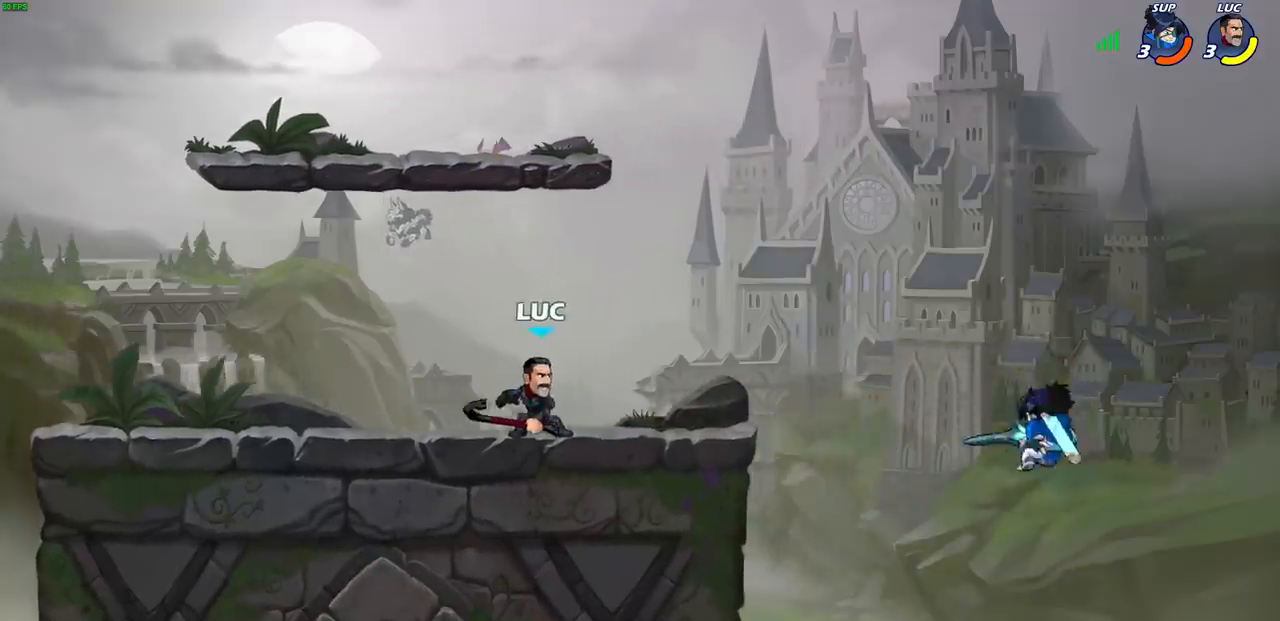
{"buttons": [], "left_stick": "center", "right_stick": "center", "events": [[183, "left_stick", "right"], [283, "R2", "down"], [383, "R2", "up"], [383, "left_stick", "up-right"], [483, "left_stick", "center"]]}
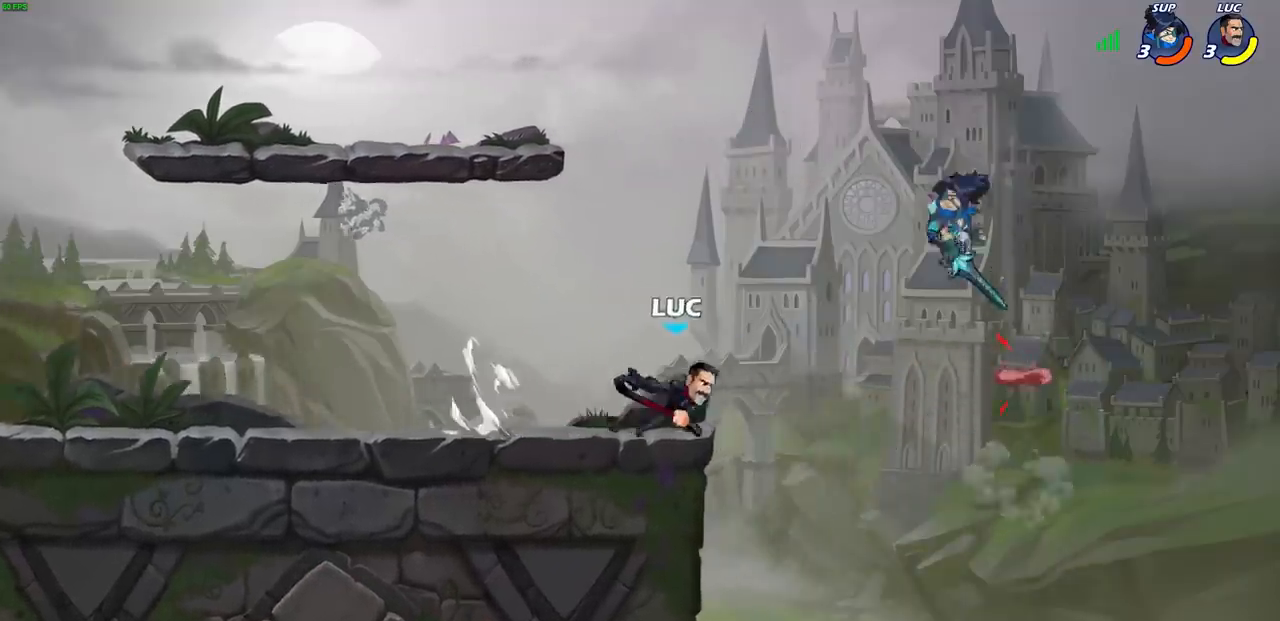
{"buttons": [], "left_stick": "center", "right_stick": "center", "events": [[33, "CIRCLE", "down"], [117, "CIRCLE", "up"], [267, "left_stick", "left"], [467, "left_stick", "center"]]}
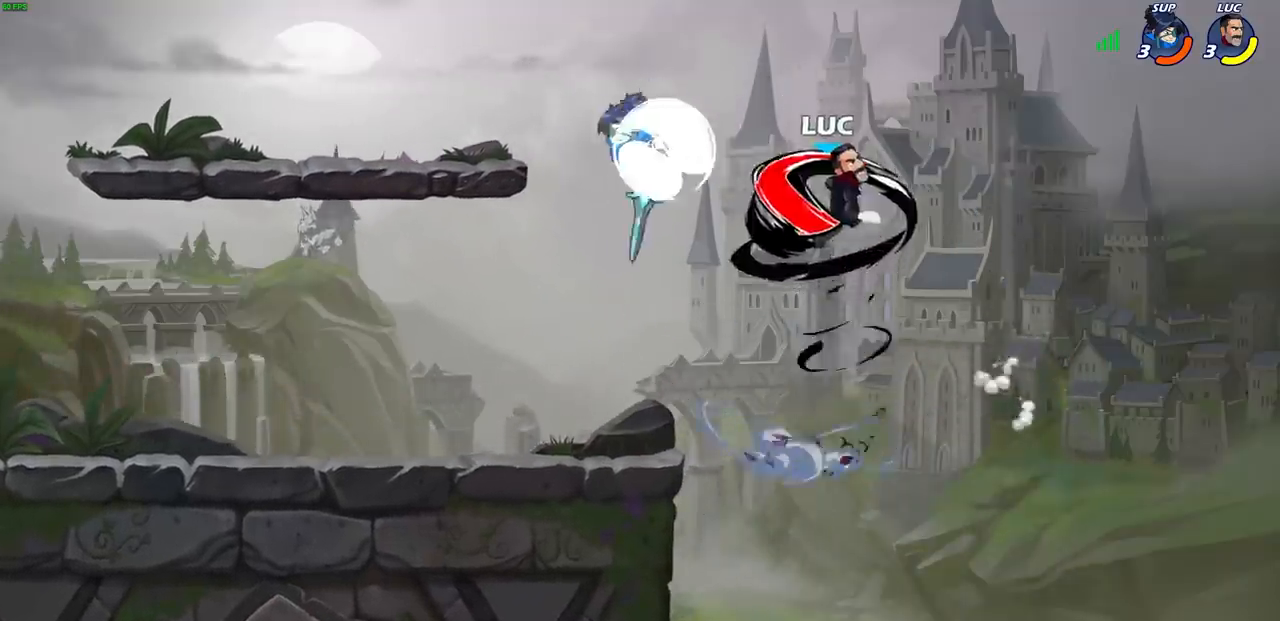
{"buttons": [], "left_stick": "left", "right_stick": "center", "events": [[100, "left_stick", "left"]]}
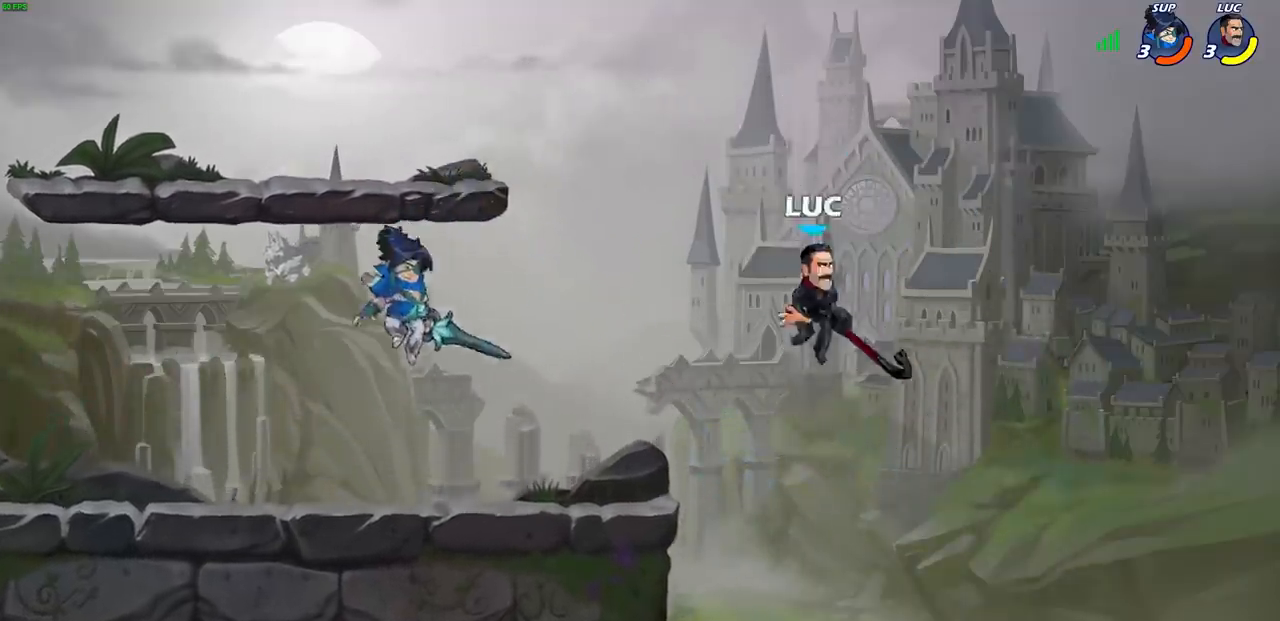
{"buttons": [], "left_stick": "left", "right_stick": "center", "events": [[33, "left_stick", "down-left"], [100, "CROSS", "down"], [133, "R1", "down"], [167, "CROSS", "up"], [217, "R1", "up"], [250, "left_stick", "center"], [500, "left_stick", "left"]]}
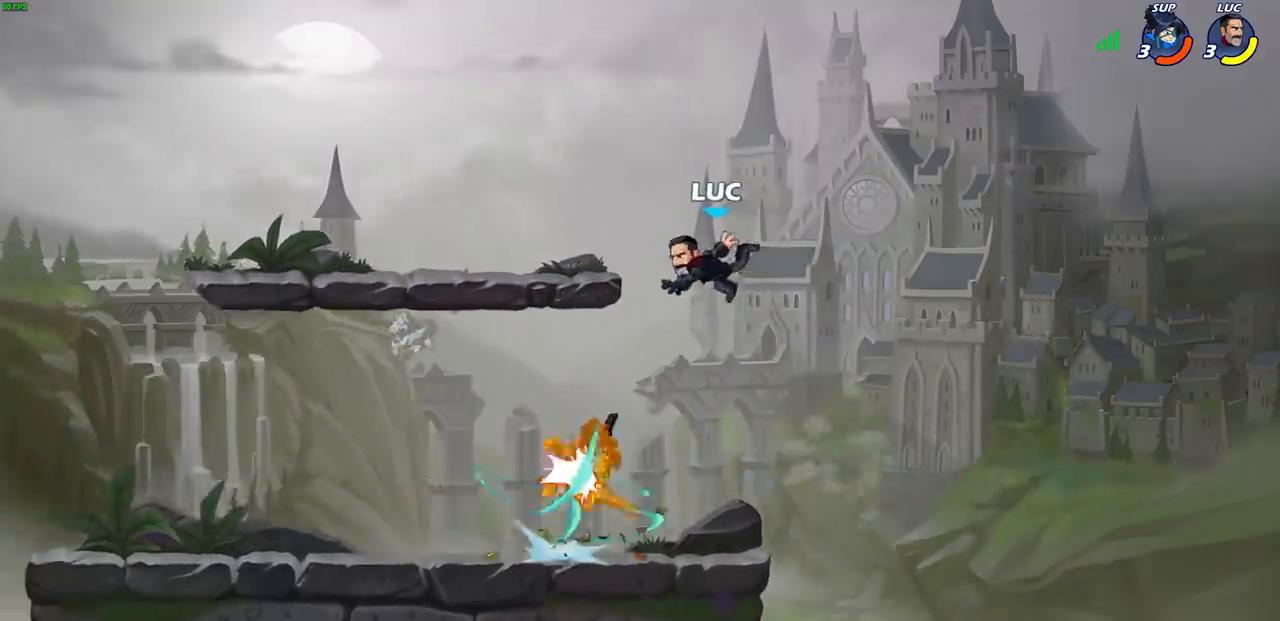
{"buttons": [], "left_stick": "left", "right_stick": "center", "events": [[50, "left_stick", "down-left"], [217, "left_stick", "left"], [250, "R1", "down"], [300, "SQUARE", "down"], [350, "R1", "up"], [383, "SQUARE", "up"]]}
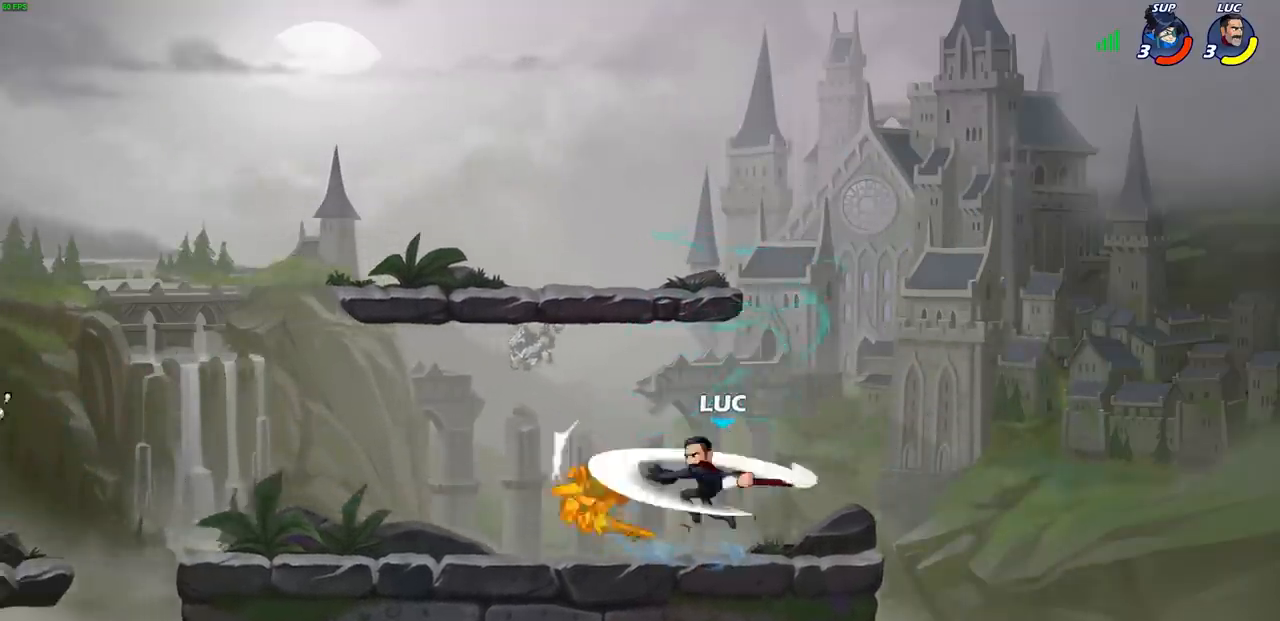
{"buttons": ["R2"], "left_stick": "left", "right_stick": "center", "events": [[83, "left_stick", "center"], [317, "left_stick", "left"], [433, "R2", "down"]]}
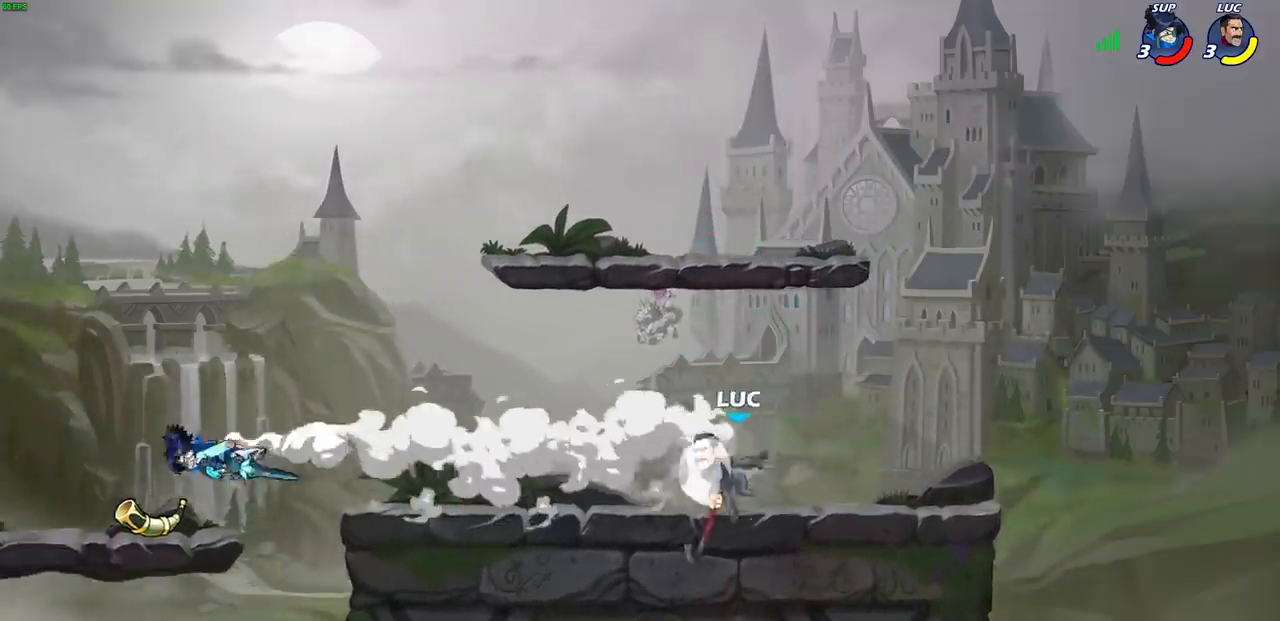
{"buttons": ["CIRCLE", "R2"], "left_stick": "left", "right_stick": "center", "events": [[167, "R2", "up"], [433, "R2", "down"], [467, "CIRCLE", "down"]]}
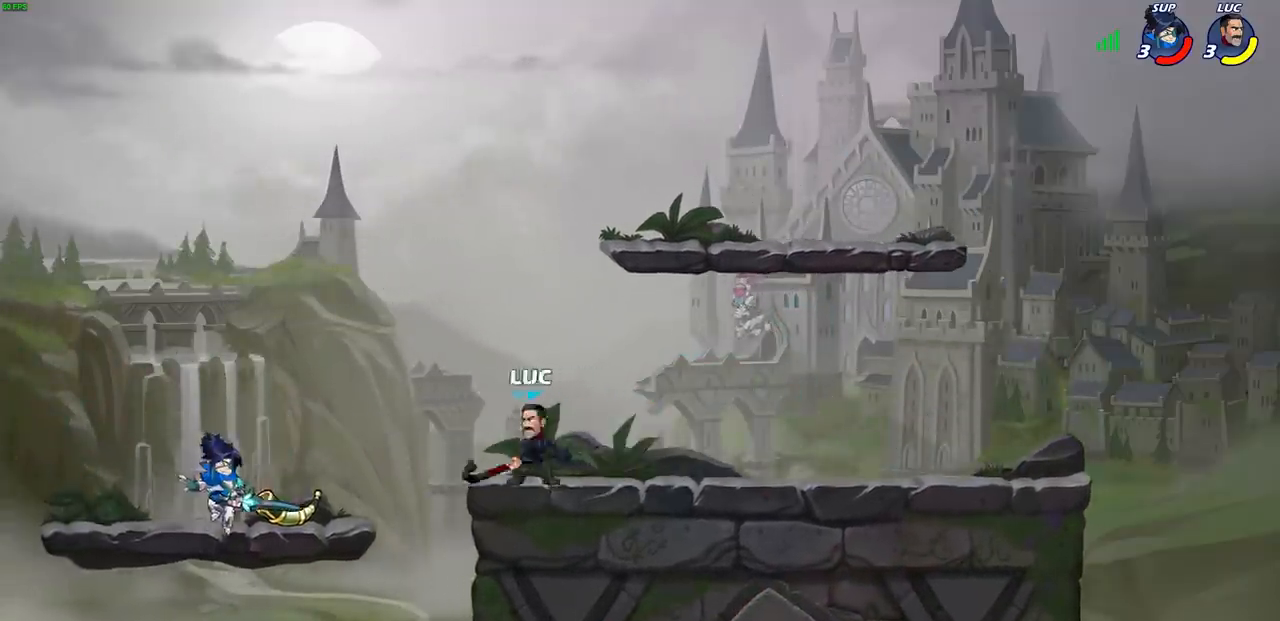
{"buttons": [], "left_stick": "center", "right_stick": "center", "events": [[33, "R2", "up"], [50, "CIRCLE", "up"], [217, "left_stick", "center"]]}
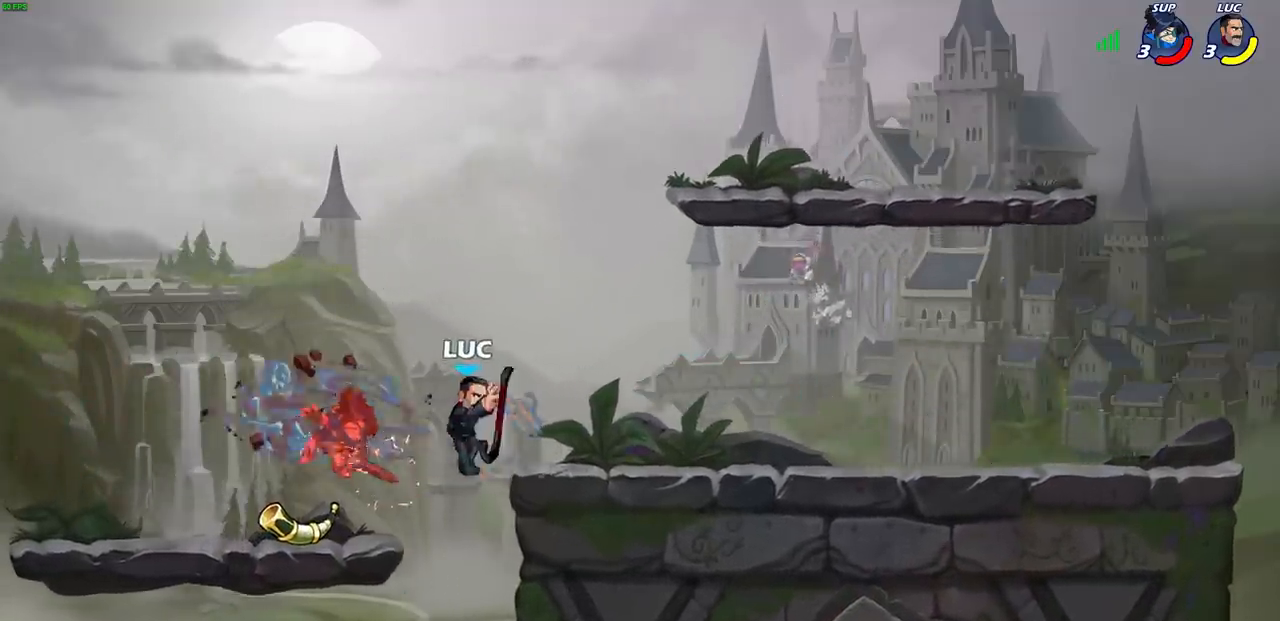
{"buttons": [], "left_stick": "up", "right_stick": "center", "events": [[450, "left_stick", "up"]]}
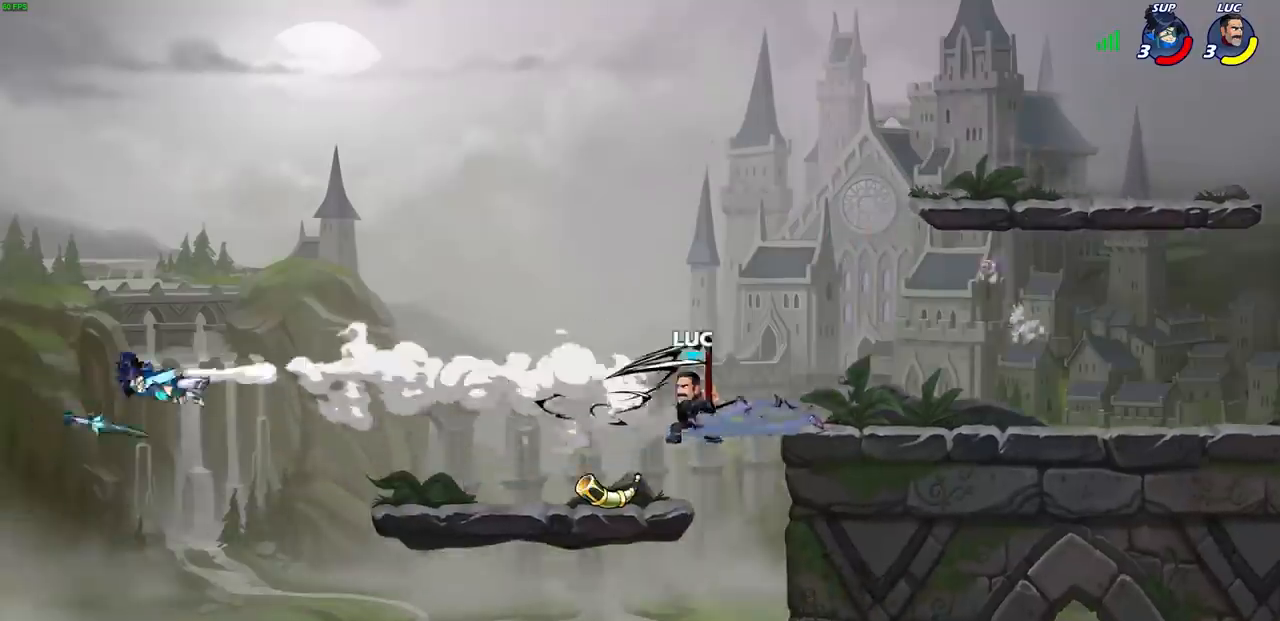
{"buttons": ["R1"], "left_stick": "up", "right_stick": "center", "events": [[117, "R2", "down"], [333, "R2", "up"], [450, "R1", "down"]]}
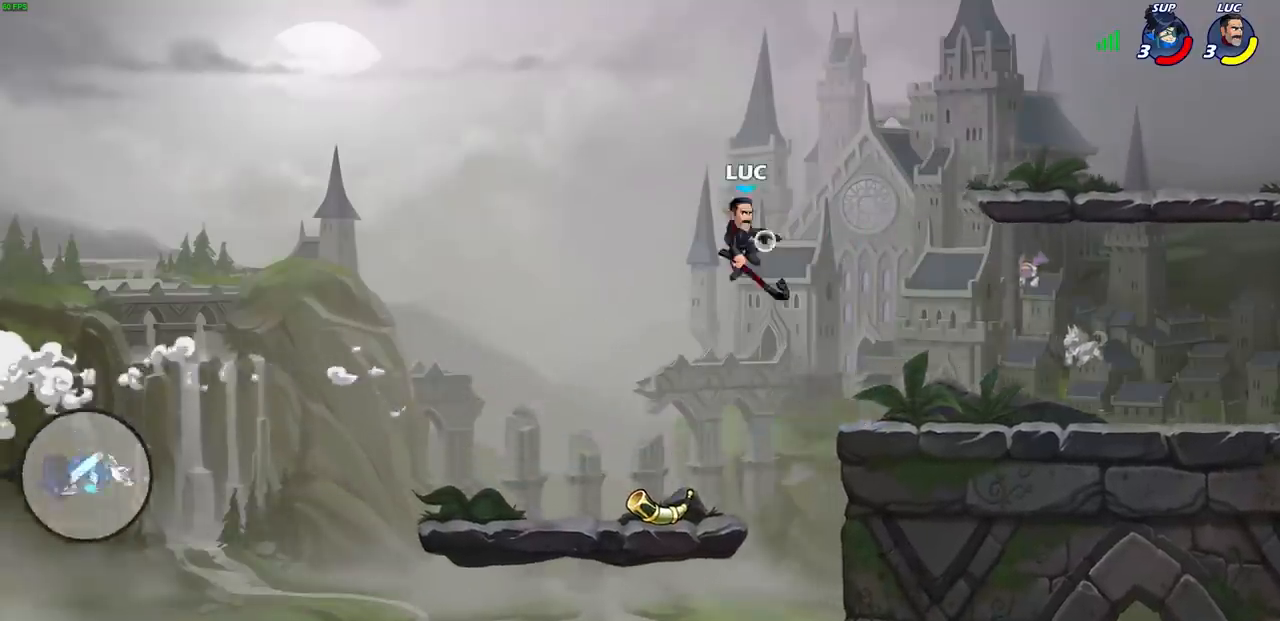
{"buttons": [], "left_stick": "left", "right_stick": "center", "events": [[17, "R1", "up"], [50, "left_stick", "center"], [433, "left_stick", "left"]]}
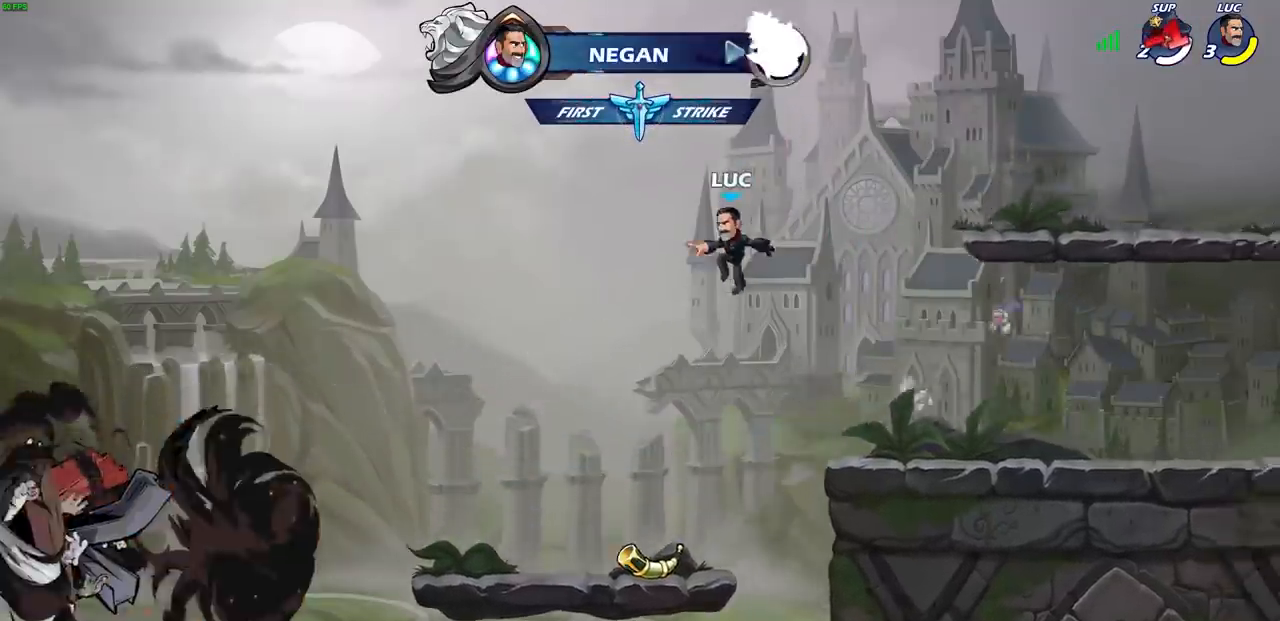
{"buttons": ["R1"], "left_stick": "center", "right_stick": "center", "events": [[33, "left_stick", "down-left"], [250, "left_stick", "down-right"], [367, "left_stick", "center"], [417, "R1", "down"]]}
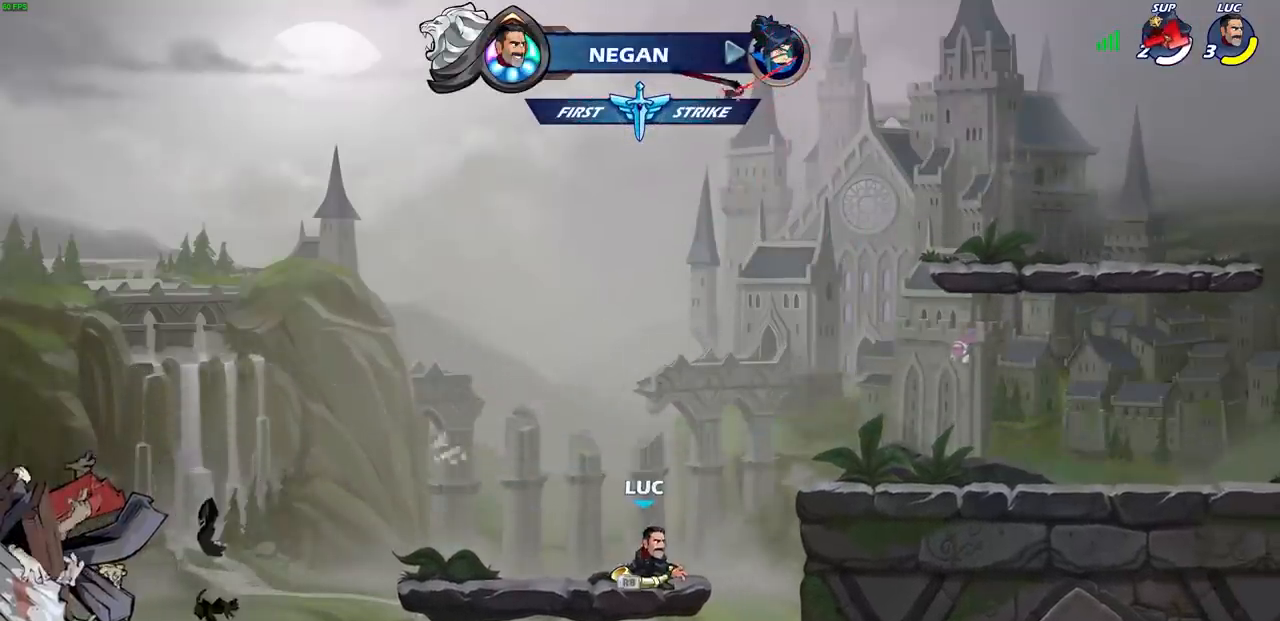
{"buttons": [], "left_stick": "center", "right_stick": "center", "events": [[33, "R1", "up"], [33, "SQUARE", "down"], [150, "SQUARE", "up"], [283, "SQUARE", "down"], [383, "SQUARE", "up"]]}
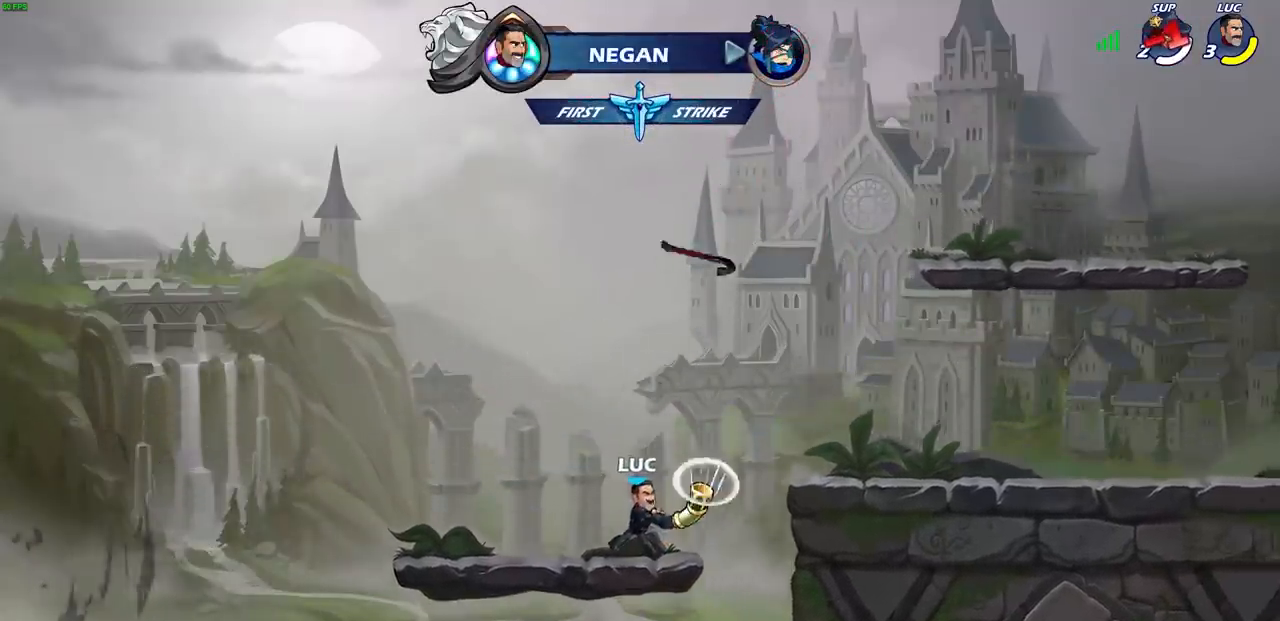
{"buttons": [], "left_stick": "center", "right_stick": "center", "events": [[333, "R1", "down"], [450, "R1", "up"]]}
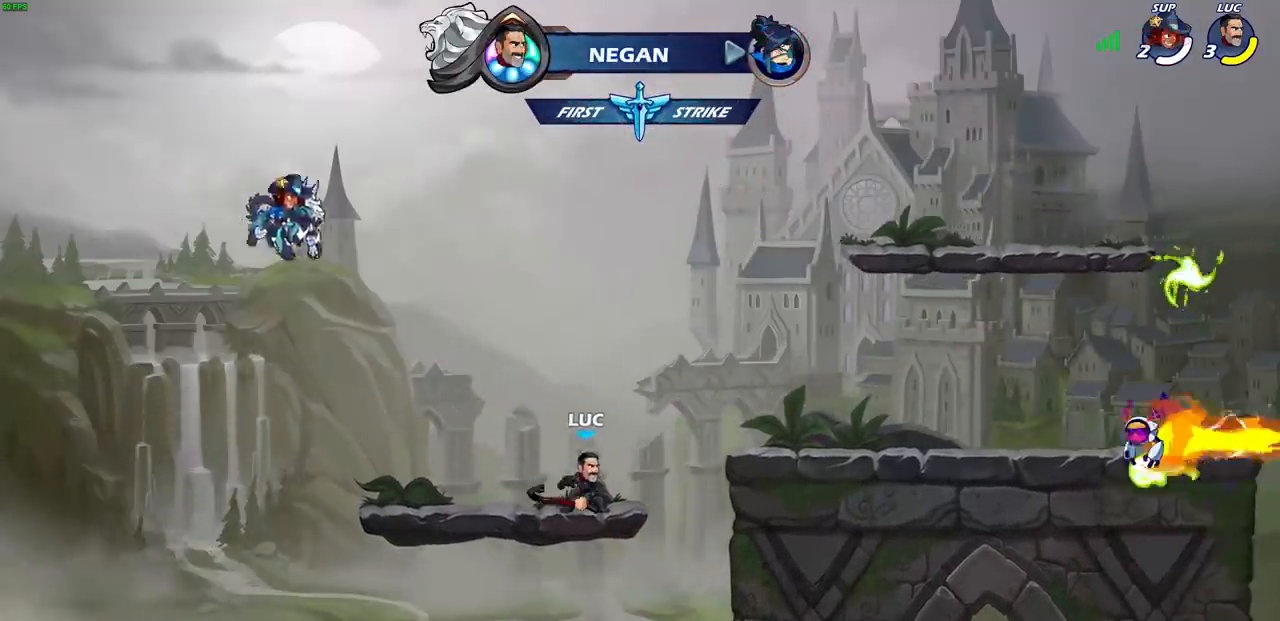
{"buttons": ["R1"], "left_stick": "up", "right_stick": "center", "events": [[283, "R1", "down"], [333, "left_stick", "up"]]}
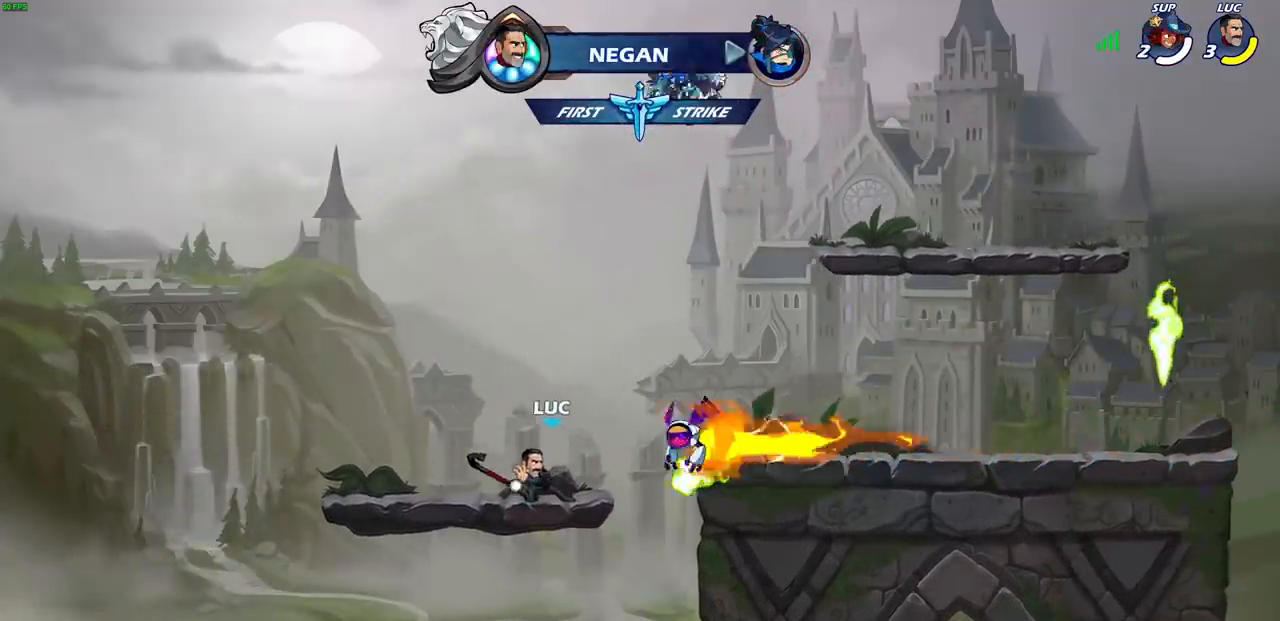
{"buttons": ["R1"], "left_stick": "center", "right_stick": "center", "events": [[67, "R1", "up"], [217, "left_stick", "center"], [483, "R1", "down"]]}
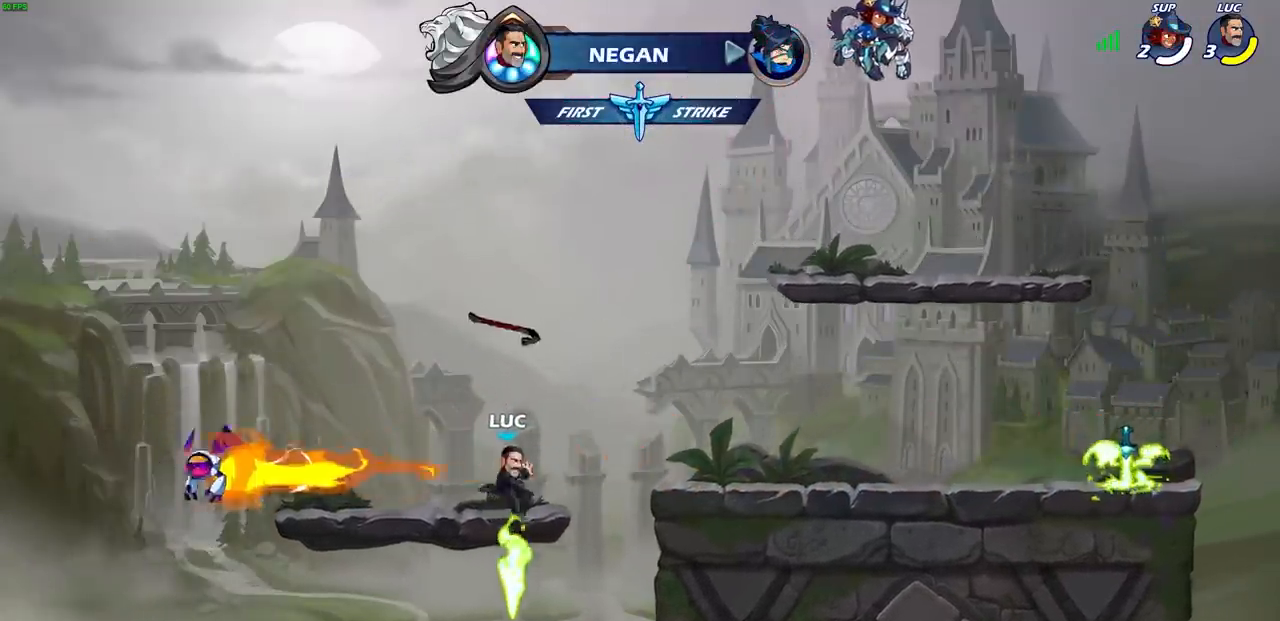
{"buttons": ["CROSS", "R2"], "left_stick": "up-right", "right_stick": "center", "events": [[100, "R1", "up"], [233, "left_stick", "right"], [383, "R2", "down"], [383, "left_stick", "up-right"], [417, "CROSS", "down"]]}
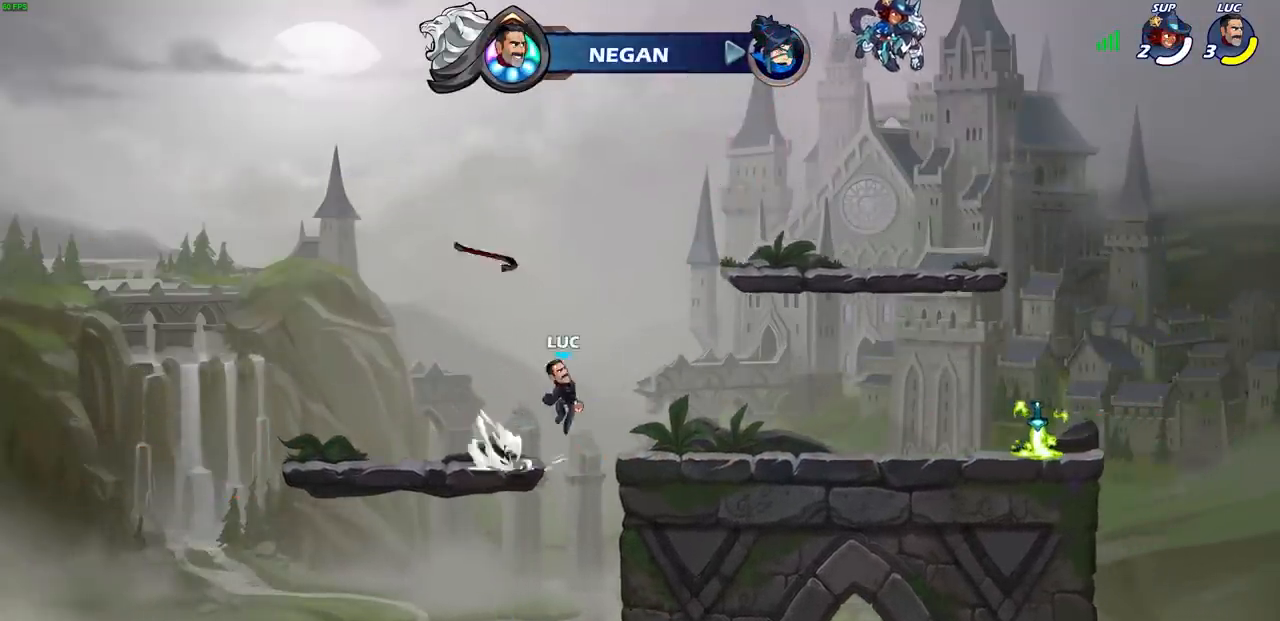
{"buttons": ["R2"], "left_stick": "right", "right_stick": "center", "events": [[33, "CROSS", "up"], [50, "R2", "up"], [83, "left_stick", "down-right"], [267, "left_stick", "right"], [383, "R2", "down"], [400, "CROSS", "down"], [500, "CROSS", "up"]]}
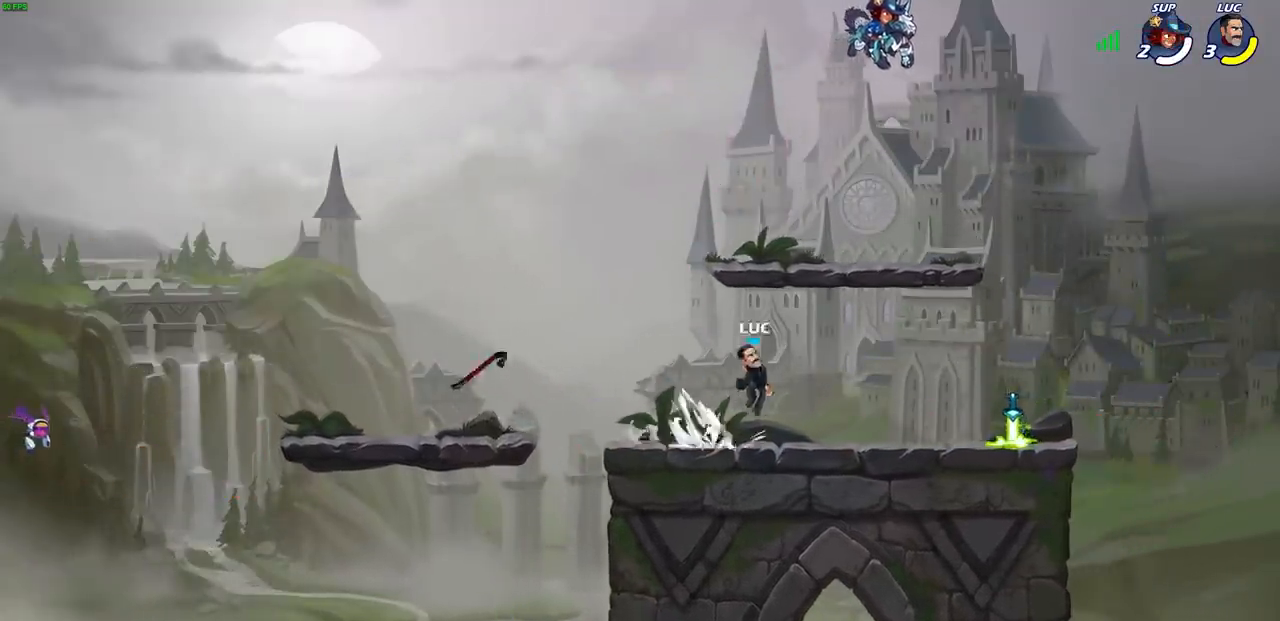
{"buttons": [], "left_stick": "down", "right_stick": "center", "events": [[17, "R2", "up"], [17, "left_stick", "down-right"], [233, "left_stick", "right"], [267, "R2", "down"], [283, "CROSS", "down"], [367, "CROSS", "up"], [400, "R2", "up"], [500, "left_stick", "down"]]}
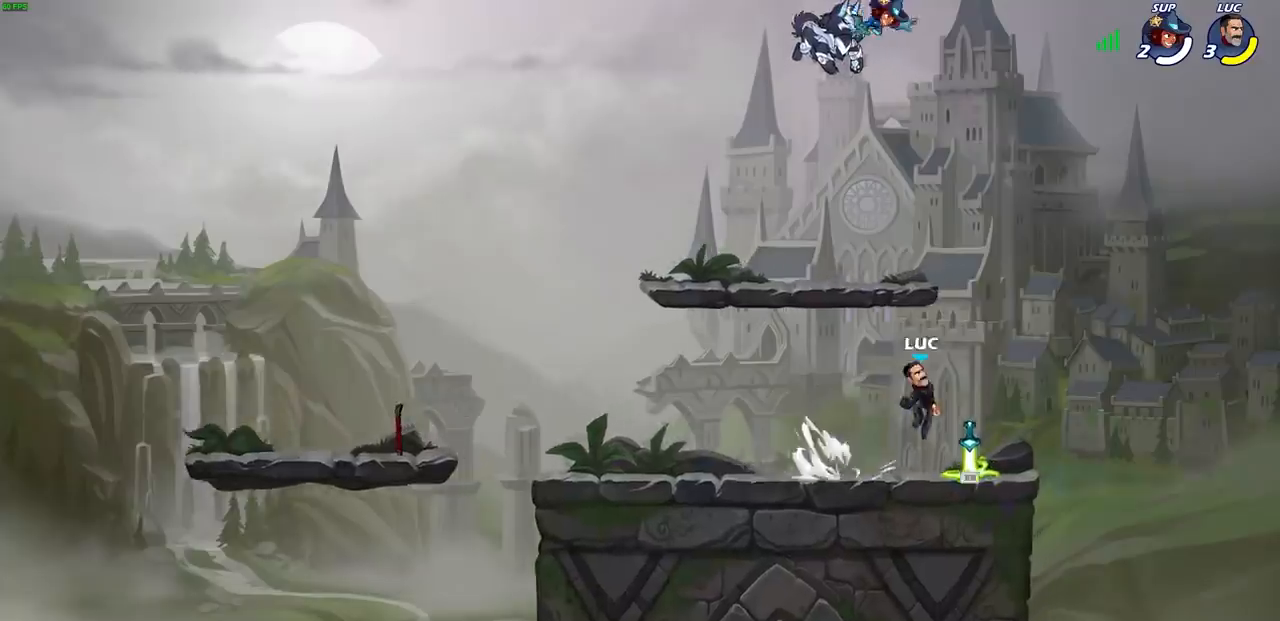
{"buttons": [], "left_stick": "center", "right_stick": "center", "events": [[50, "left_stick", "down-left"], [117, "R1", "down"], [267, "R1", "up"], [300, "left_stick", "up-left"], [383, "left_stick", "center"]]}
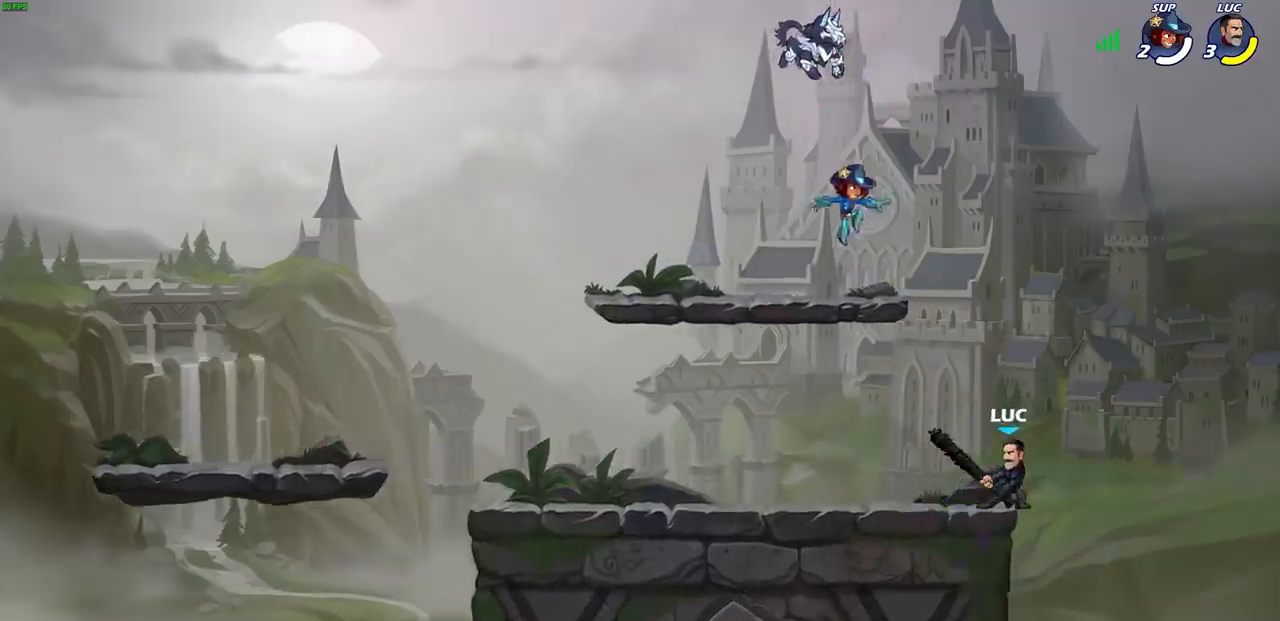
{"buttons": [], "left_stick": "center", "right_stick": "center", "events": []}
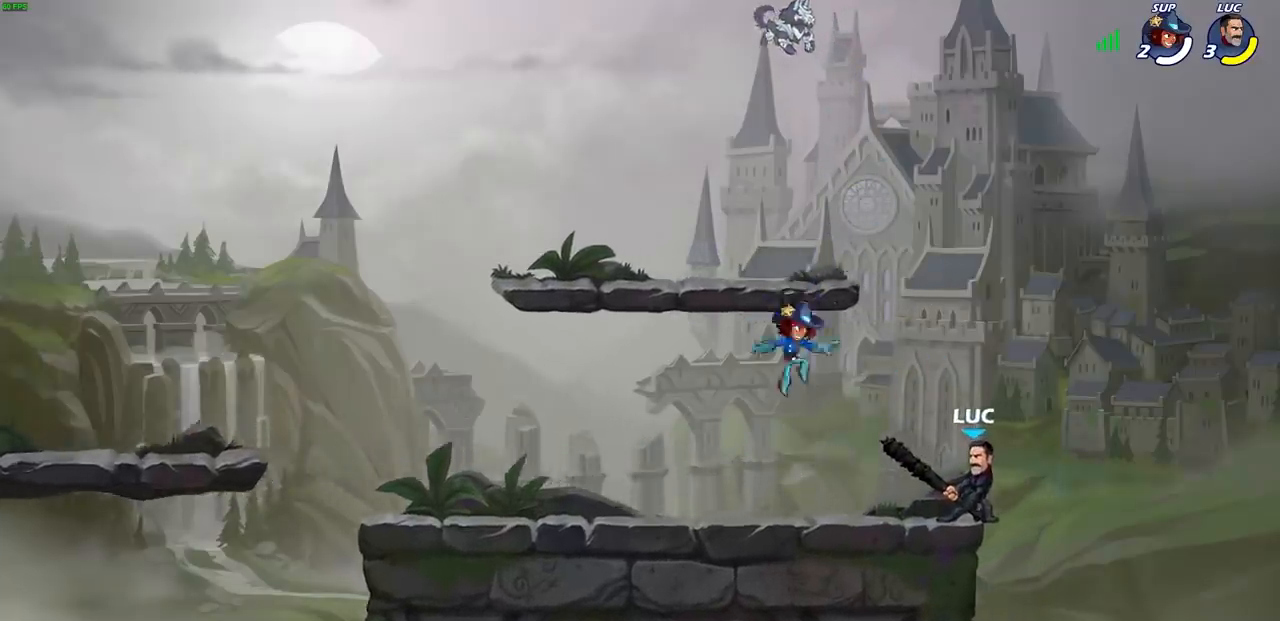
{"buttons": [], "left_stick": "down", "right_stick": "center", "events": [[183, "SQUARE", "down"], [283, "SQUARE", "up"], [367, "SQUARE", "down"], [383, "left_stick", "down"], [450, "SQUARE", "up"]]}
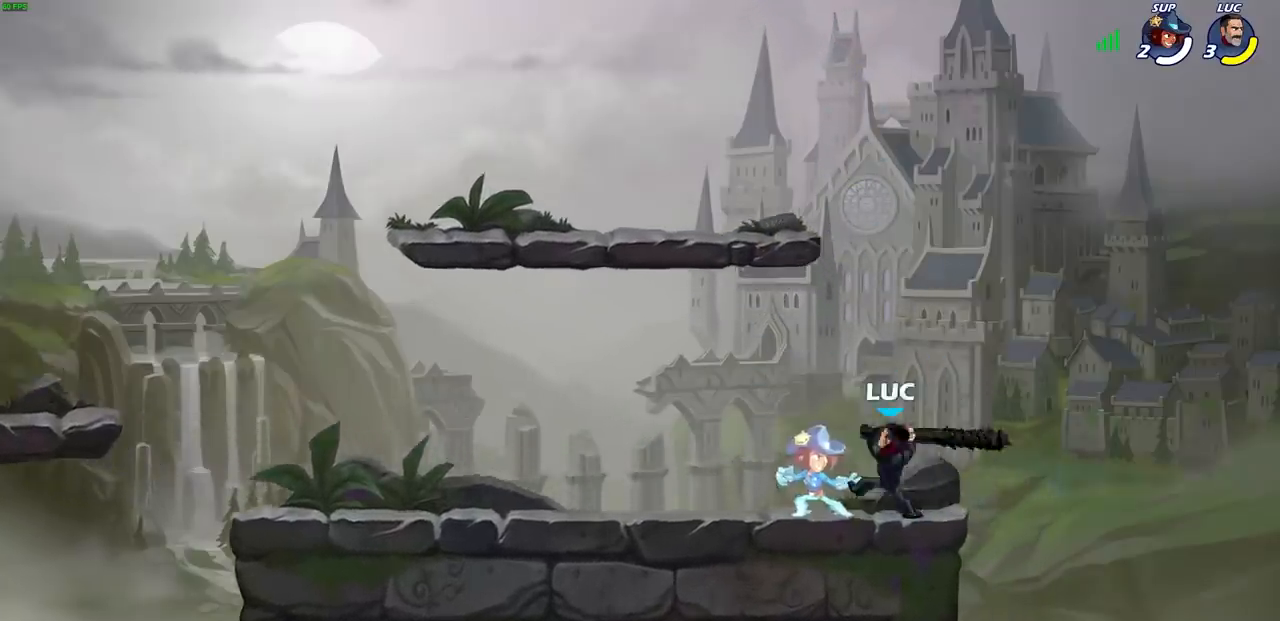
{"buttons": [], "left_stick": "center", "right_stick": "center", "events": [[33, "SQUARE", "down"], [33, "left_stick", "center"], [117, "SQUARE", "up"], [200, "SQUARE", "down"], [283, "SQUARE", "up"], [350, "SQUARE", "down"], [450, "SQUARE", "up"]]}
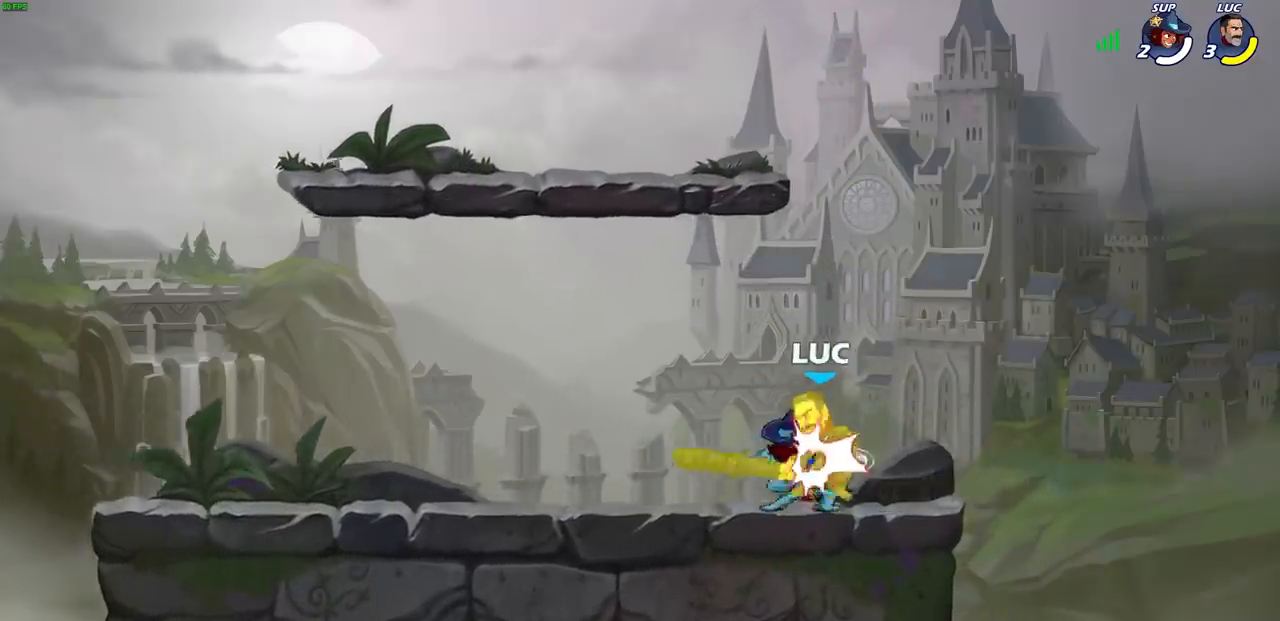
{"buttons": [], "left_stick": "center", "right_stick": "center", "events": [[17, "SQUARE", "down"], [133, "SQUARE", "up"]]}
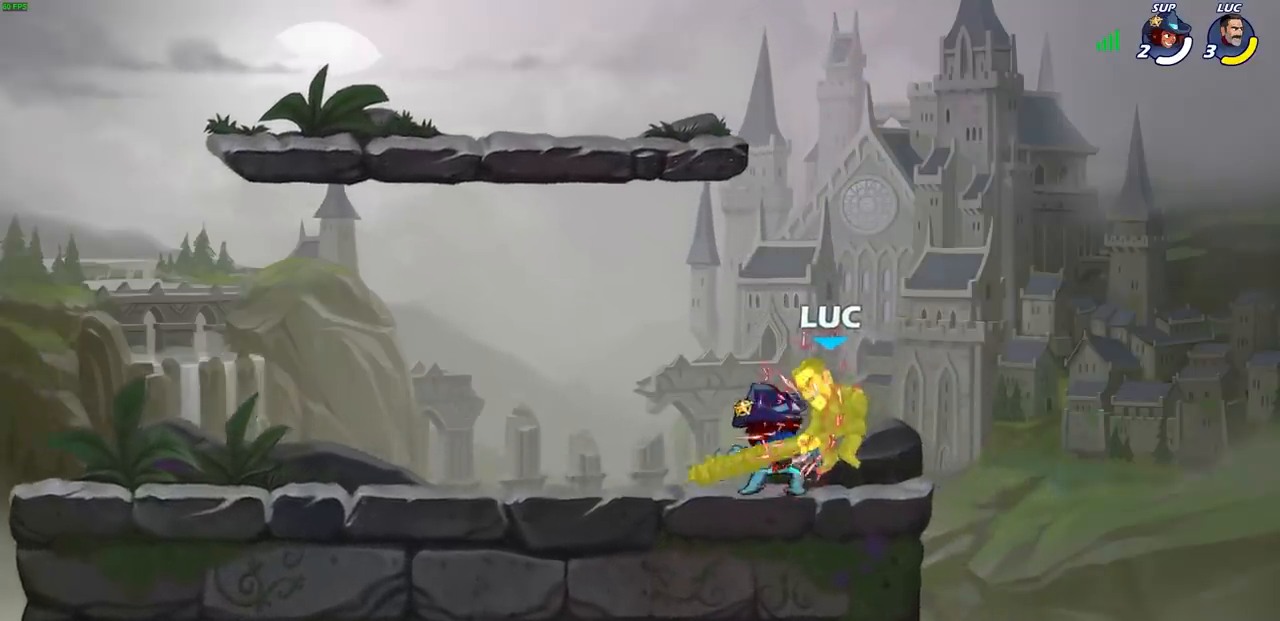
{"buttons": ["R2"], "left_stick": "left", "right_stick": "center", "events": [[500, "R2", "down"], [500, "left_stick", "left"]]}
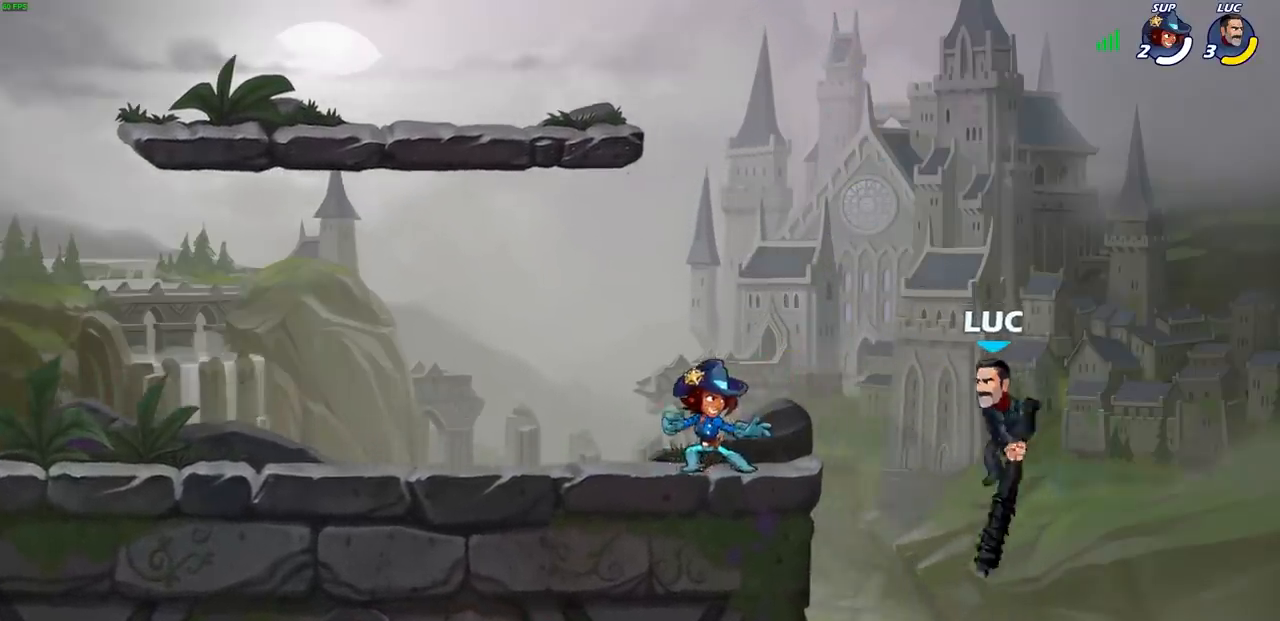
{"buttons": [], "left_stick": "center", "right_stick": "center", "events": [[33, "SQUARE", "down"], [100, "SQUARE", "up"], [100, "left_stick", "center"], [117, "R2", "up"]]}